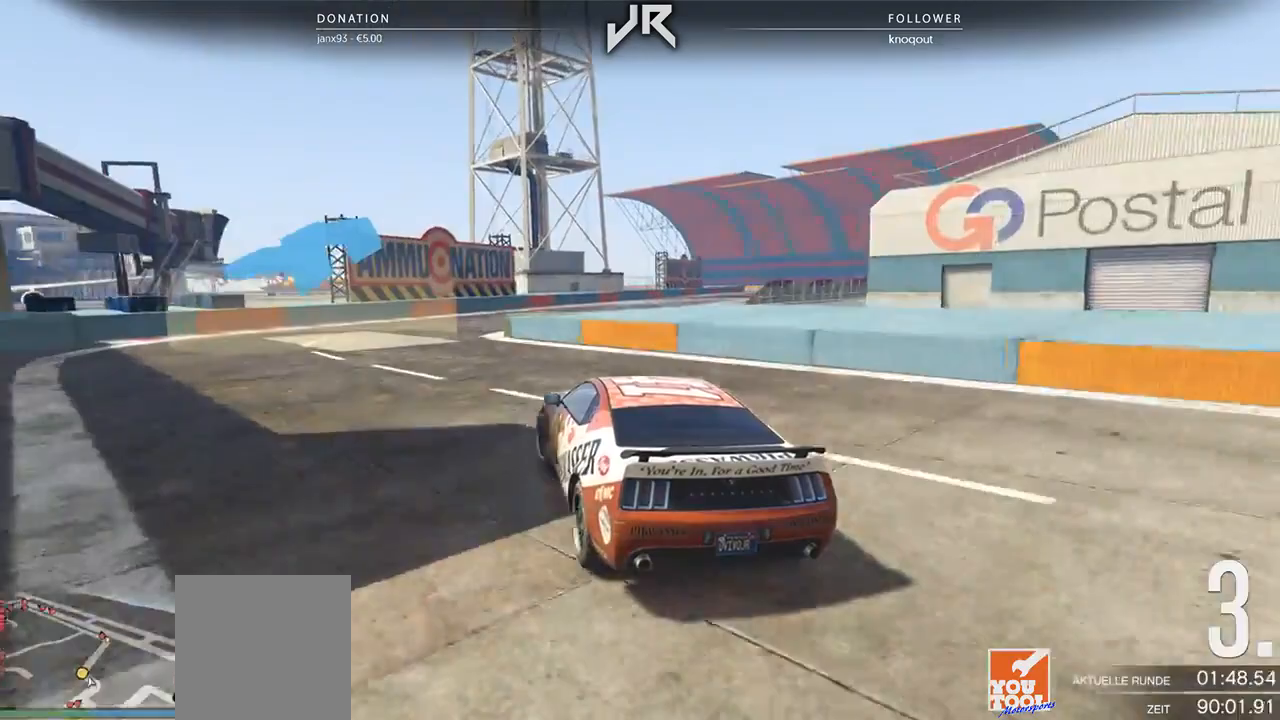
Gameplay with a controller (Xbox layout); each line is a JSON object with the inputs held at the frame after it. "events" lists button and stick changes between this image and that frame as [ms after this image, input, new state], when the widget could be followed in between. Not read: R2.
{"buttons": [], "left_stick": "right", "right_stick": "center", "events": [[21, "left_stick", "center"], [354, "left_stick", "right"]]}
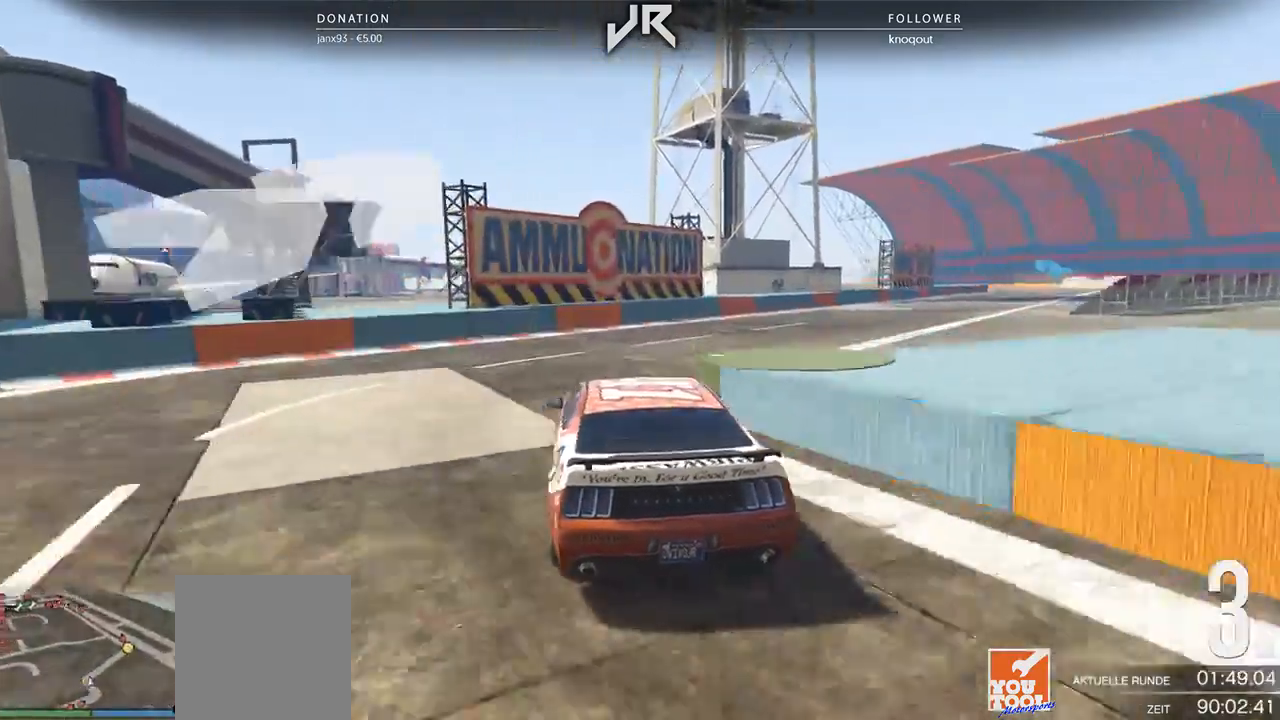
{"buttons": [], "left_stick": "right", "right_stick": "center", "events": [[146, "left_stick", "center"], [250, "left_stick", "right"], [375, "left_stick", "center"], [479, "left_stick", "right"]]}
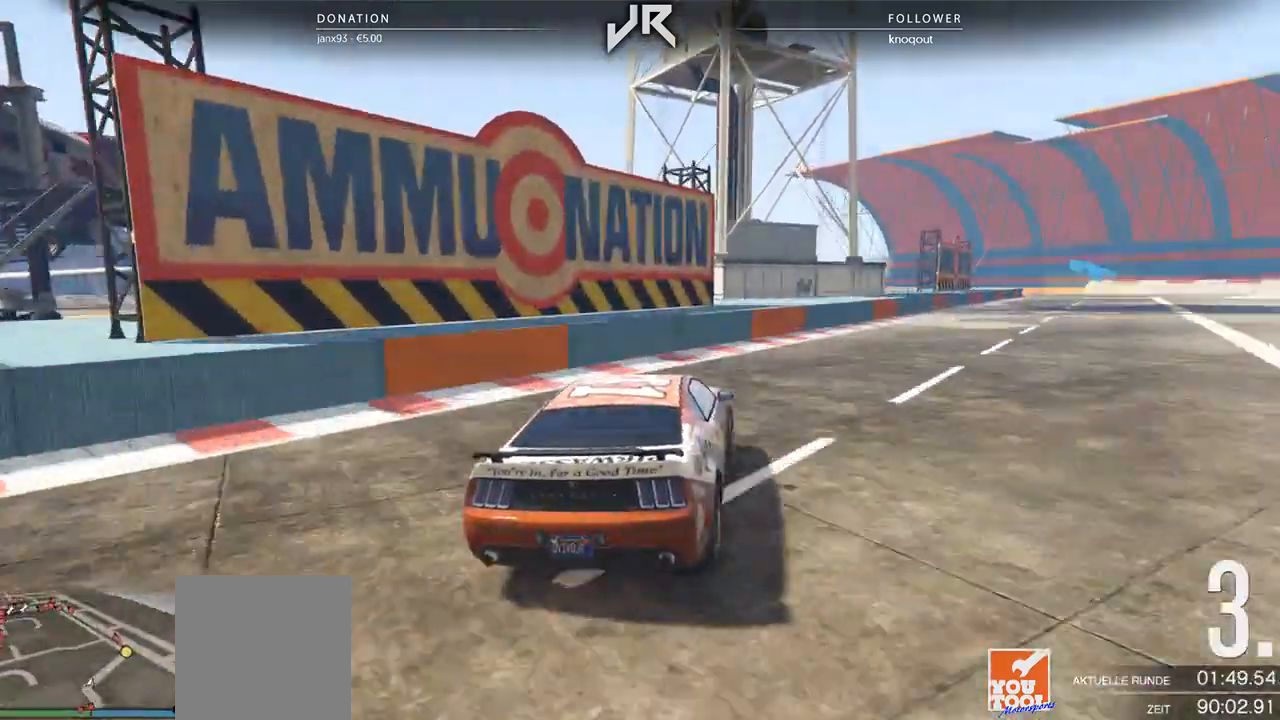
{"buttons": [], "left_stick": "center", "right_stick": "center", "events": [[312, "left_stick", "center"]]}
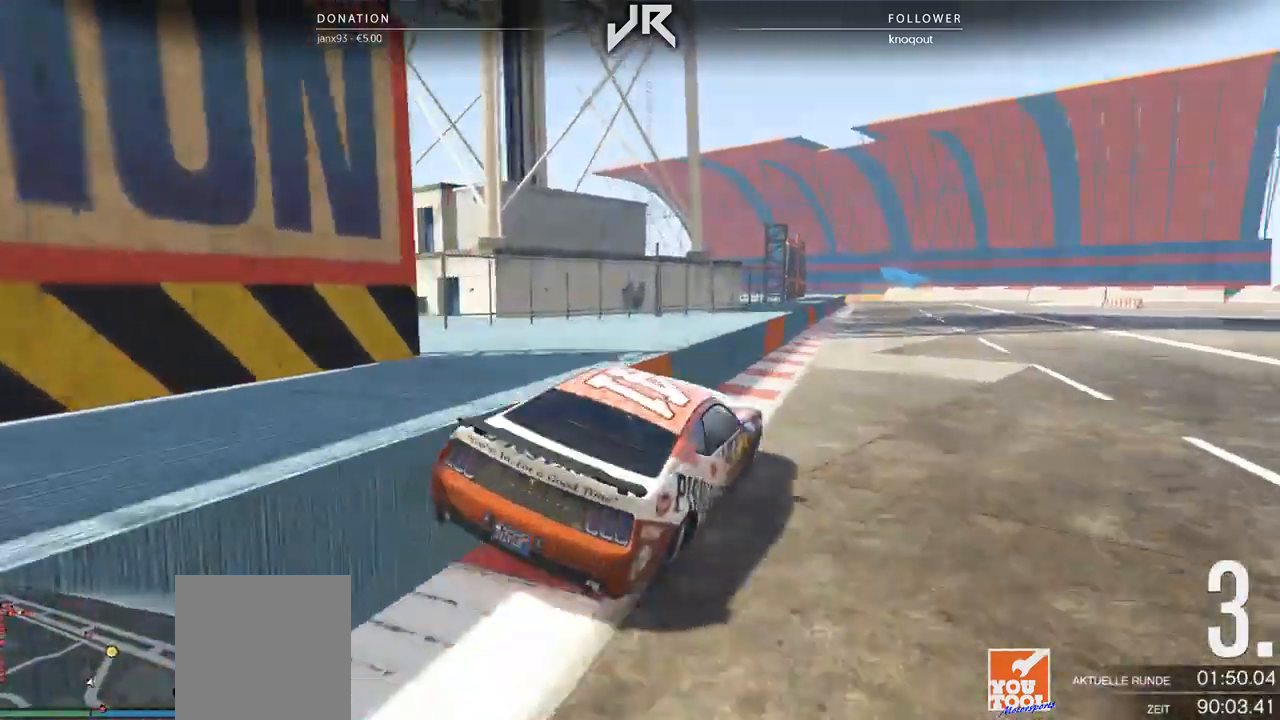
{"buttons": [], "left_stick": "right", "right_stick": "center", "events": [[167, "left_stick", "down-left"], [271, "left_stick", "center"], [500, "left_stick", "right"]]}
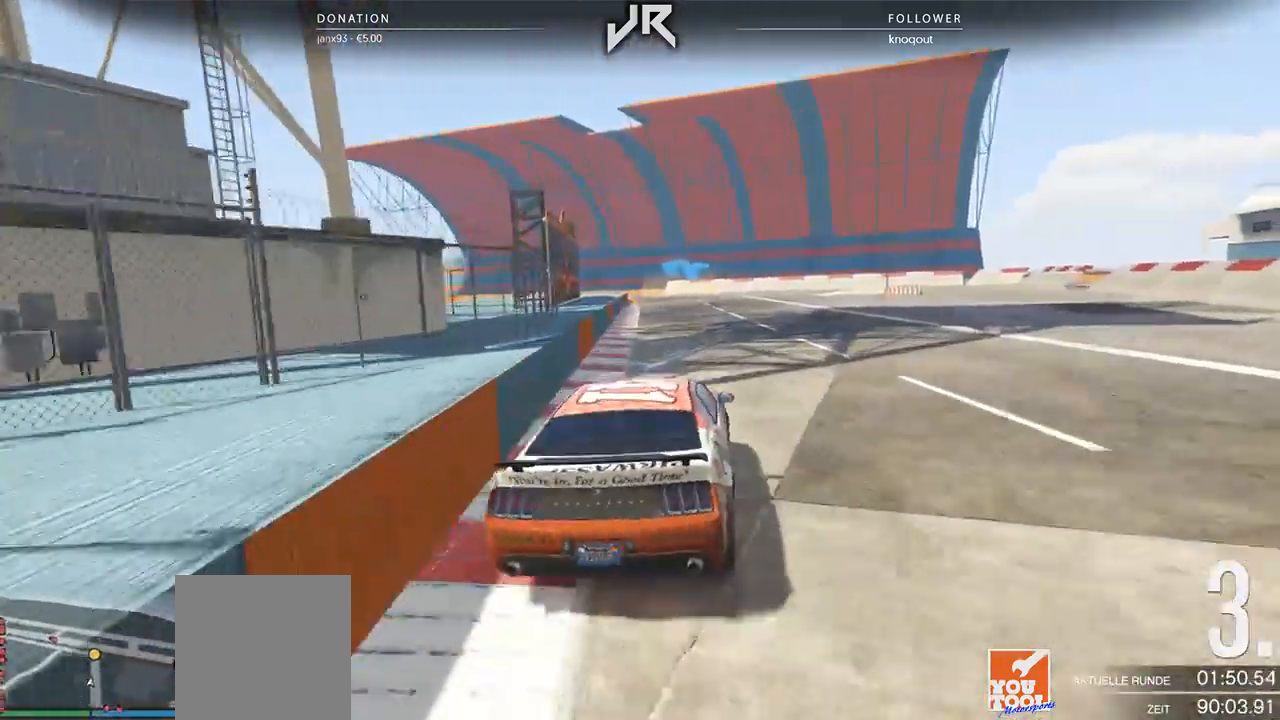
{"buttons": [], "left_stick": "center", "right_stick": "center", "events": [[125, "left_stick", "center"], [333, "left_stick", "down-left"], [458, "left_stick", "center"]]}
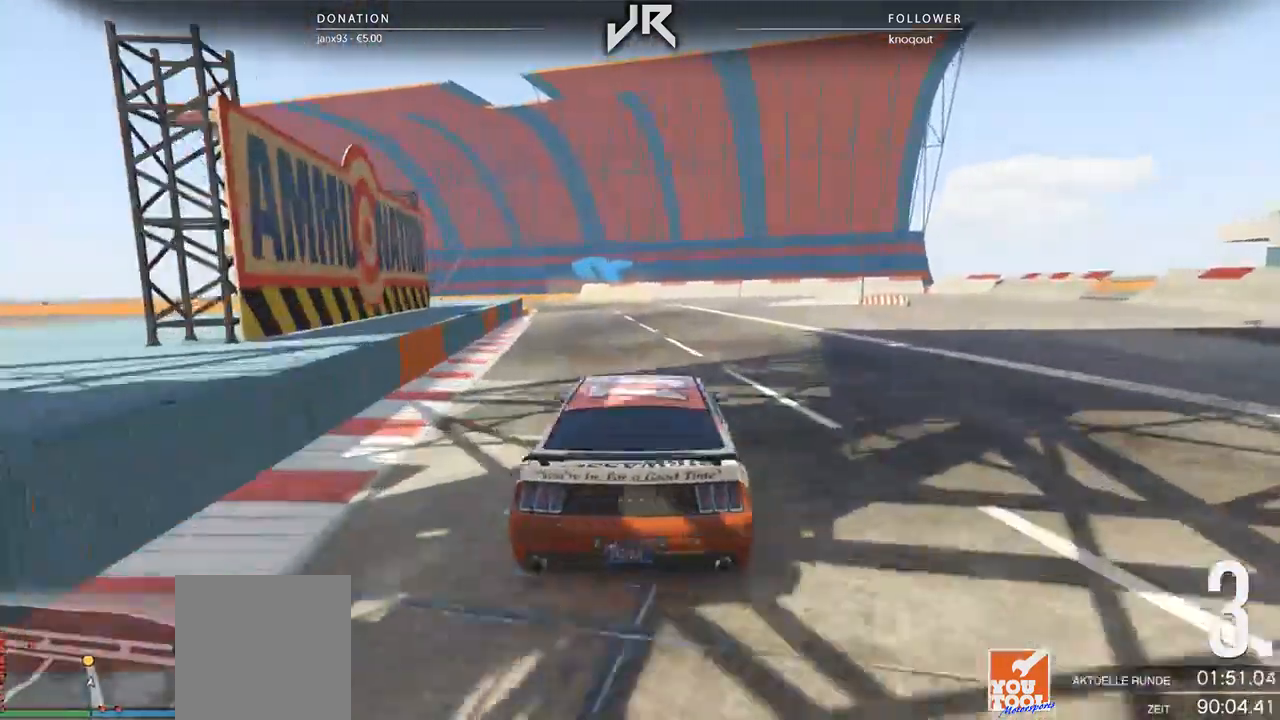
{"buttons": [], "left_stick": "center", "right_stick": "center", "events": [[125, "left_stick", "left"], [229, "left_stick", "center"]]}
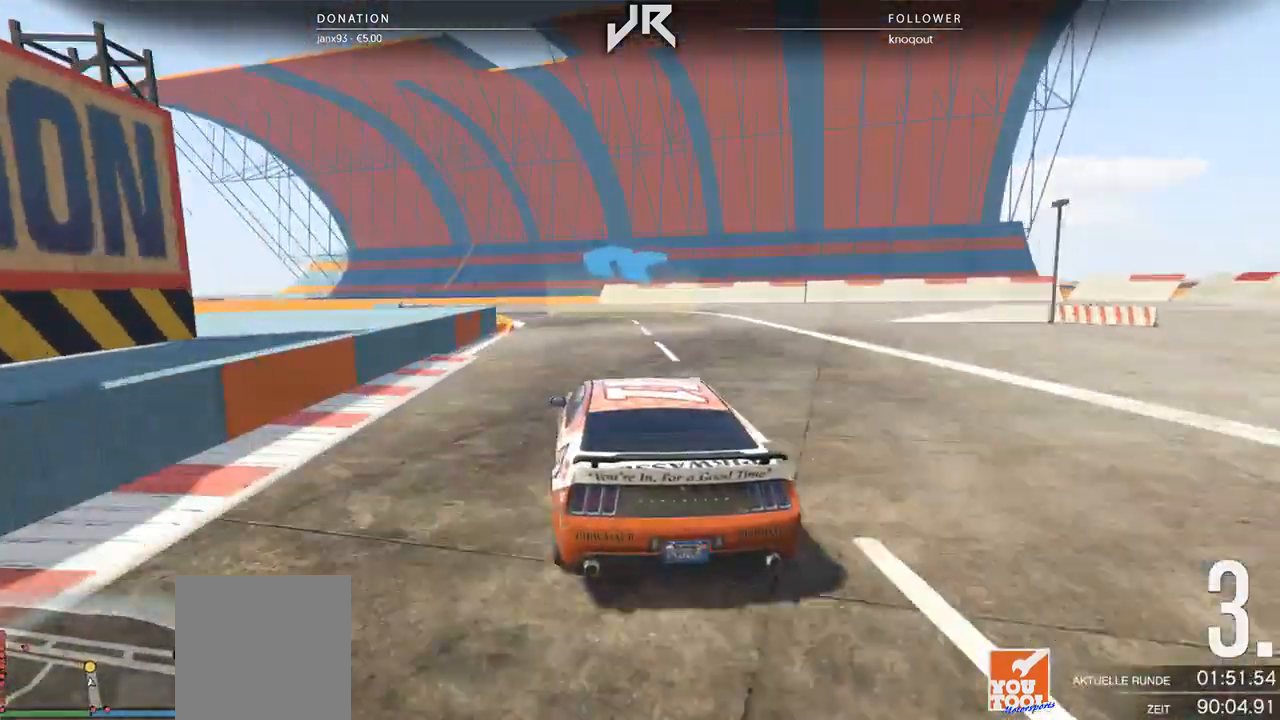
{"buttons": [], "left_stick": "left", "right_stick": "center", "events": [[125, "left_stick", "left"], [292, "left_stick", "center"], [438, "left_stick", "left"]]}
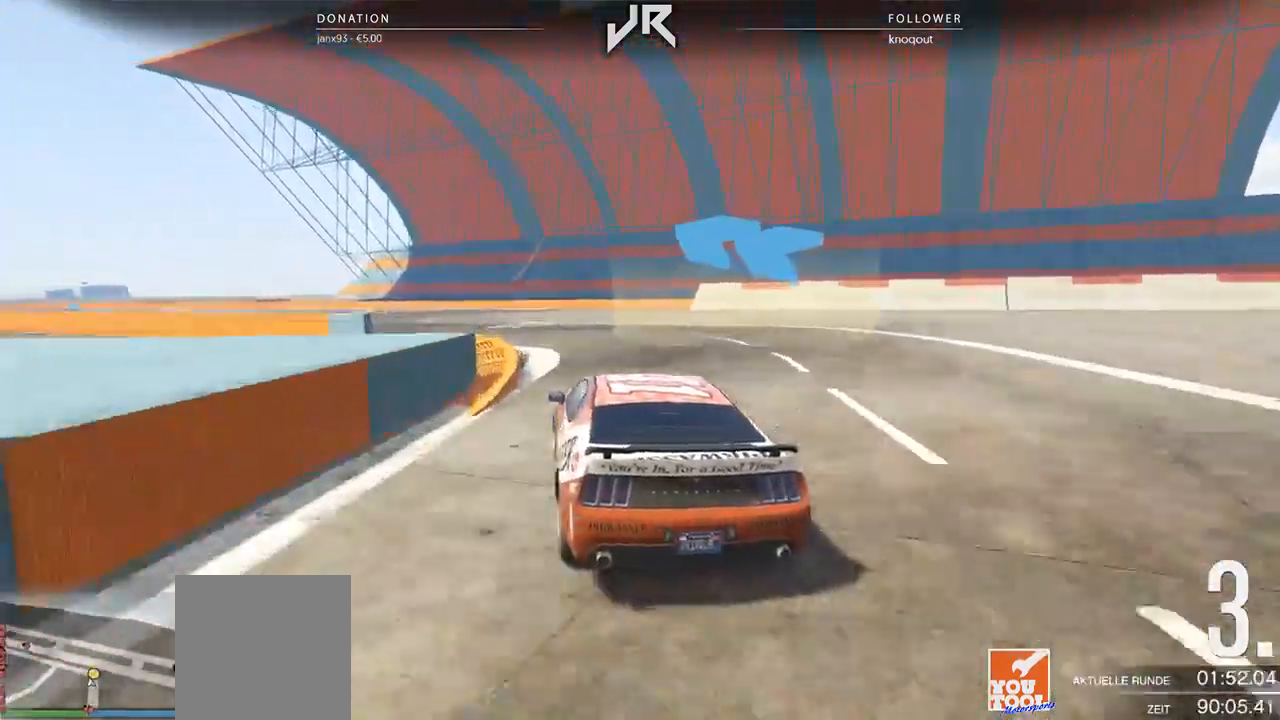
{"buttons": [], "left_stick": "center", "right_stick": "center", "events": [[104, "left_stick", "center"], [250, "left_stick", "down-left"], [375, "left_stick", "center"]]}
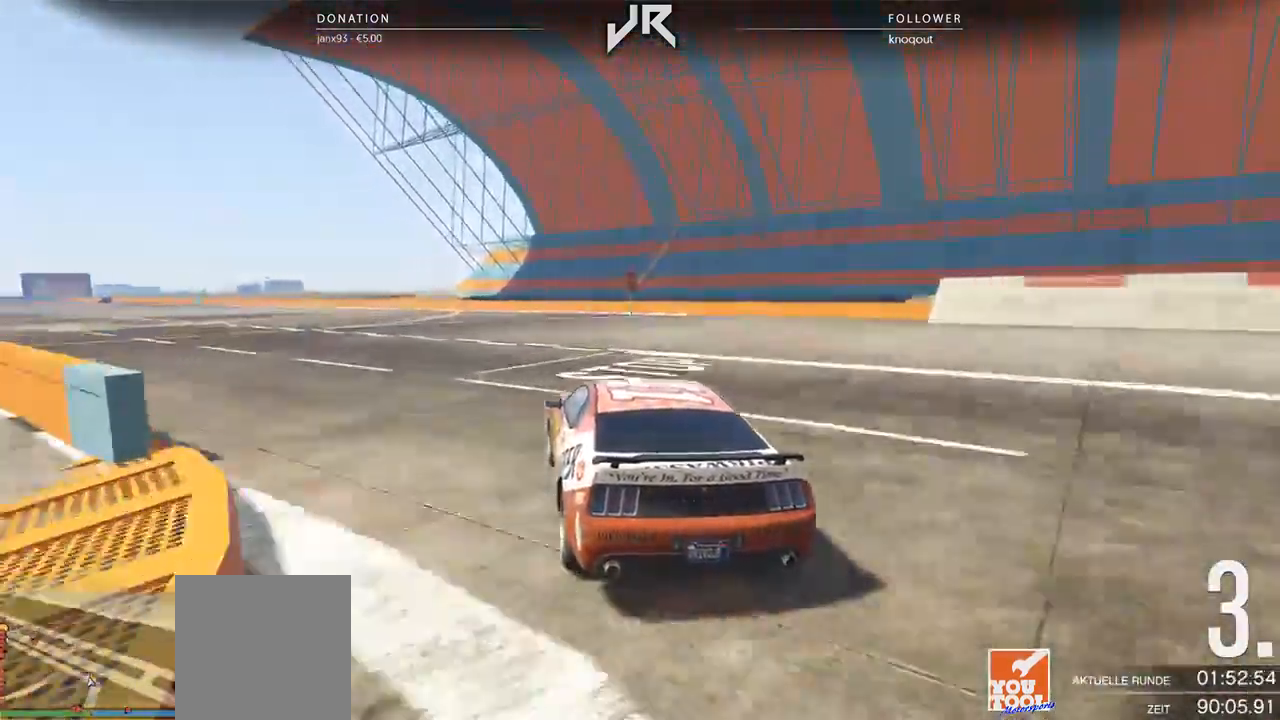
{"buttons": [], "left_stick": "center", "right_stick": "center", "events": [[21, "left_stick", "left"], [104, "left_stick", "center"], [250, "left_stick", "left"], [375, "left_stick", "center"]]}
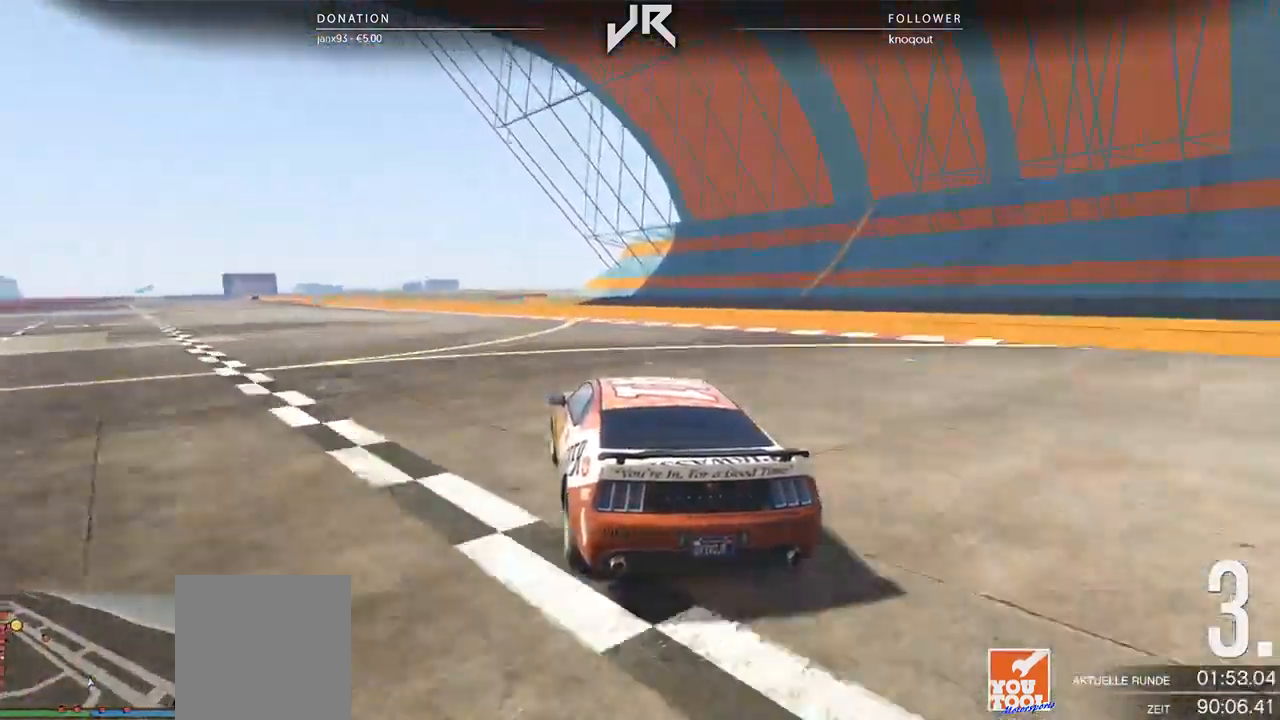
{"buttons": [], "left_stick": "center", "right_stick": "center", "events": [[42, "left_stick", "left"], [167, "left_stick", "center"], [333, "left_stick", "down-left"], [396, "left_stick", "center"]]}
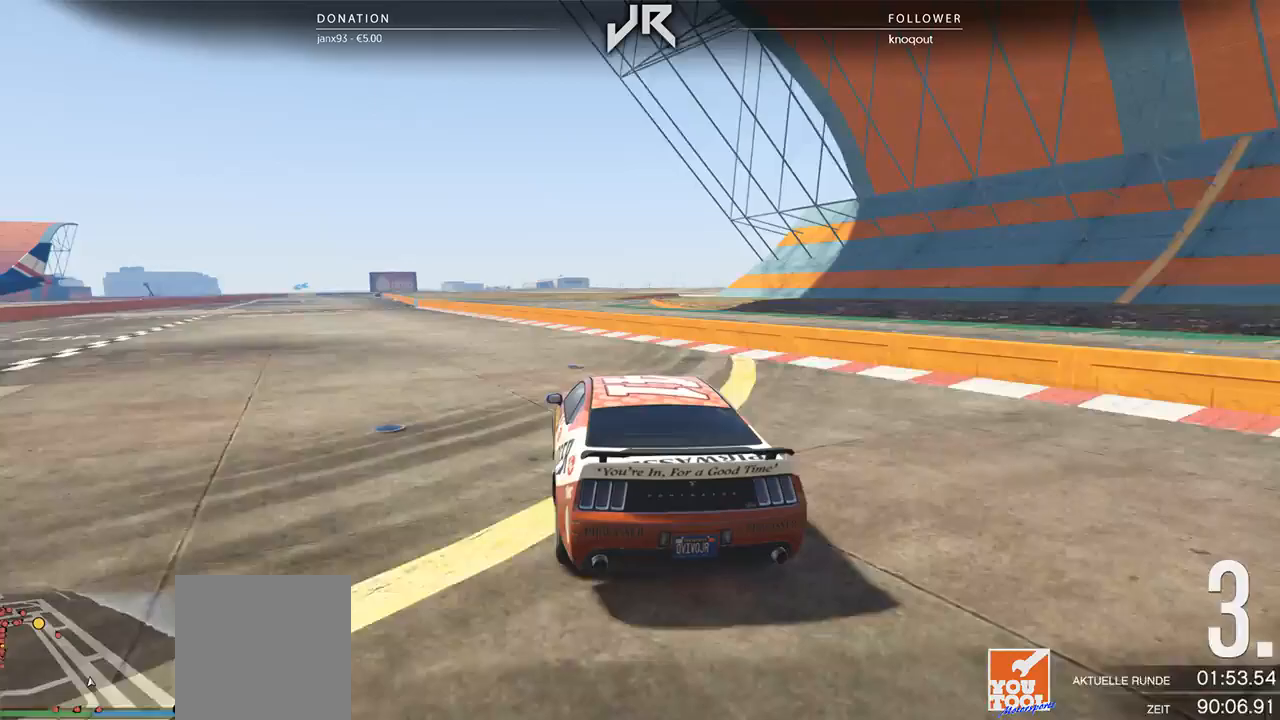
{"buttons": [], "left_stick": "center", "right_stick": "center", "events": [[104, "left_stick", "left"], [208, "left_stick", "center"], [333, "left_stick", "left"], [396, "left_stick", "center"]]}
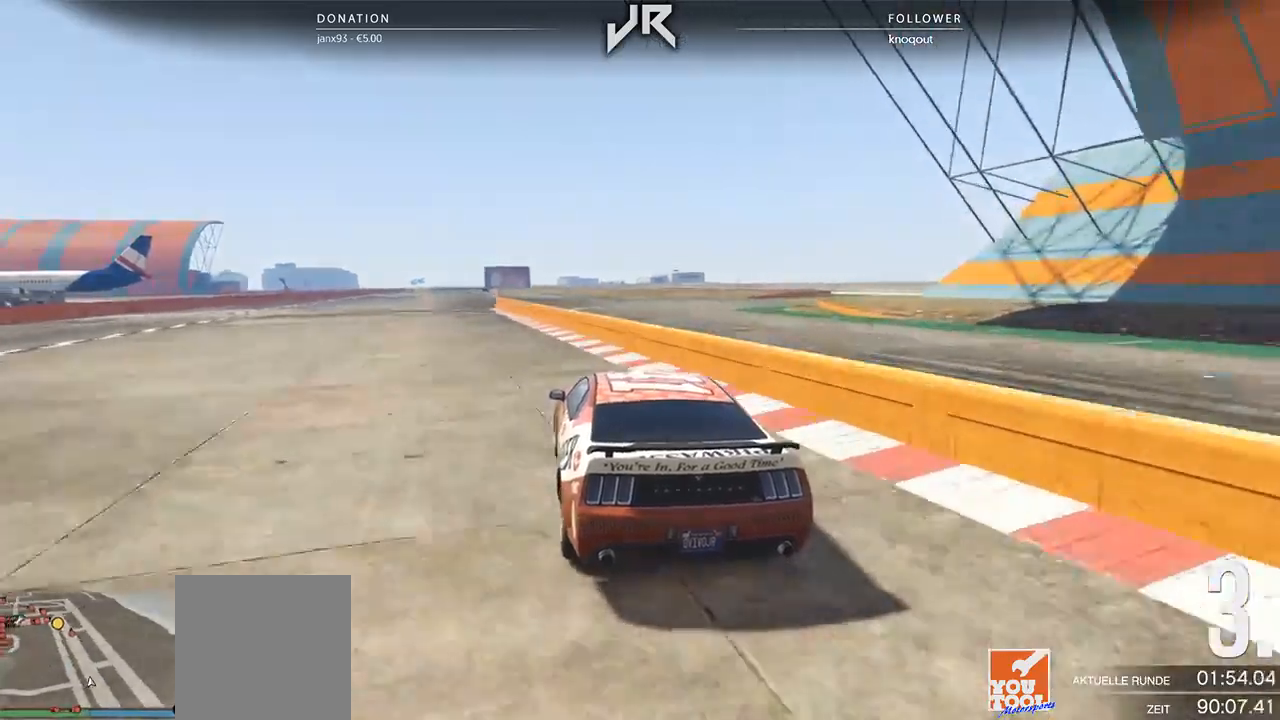
{"buttons": [], "left_stick": "center", "right_stick": "center", "events": [[62, "left_stick", "down-left"], [125, "left_stick", "center"], [250, "left_stick", "left"], [333, "left_stick", "center"]]}
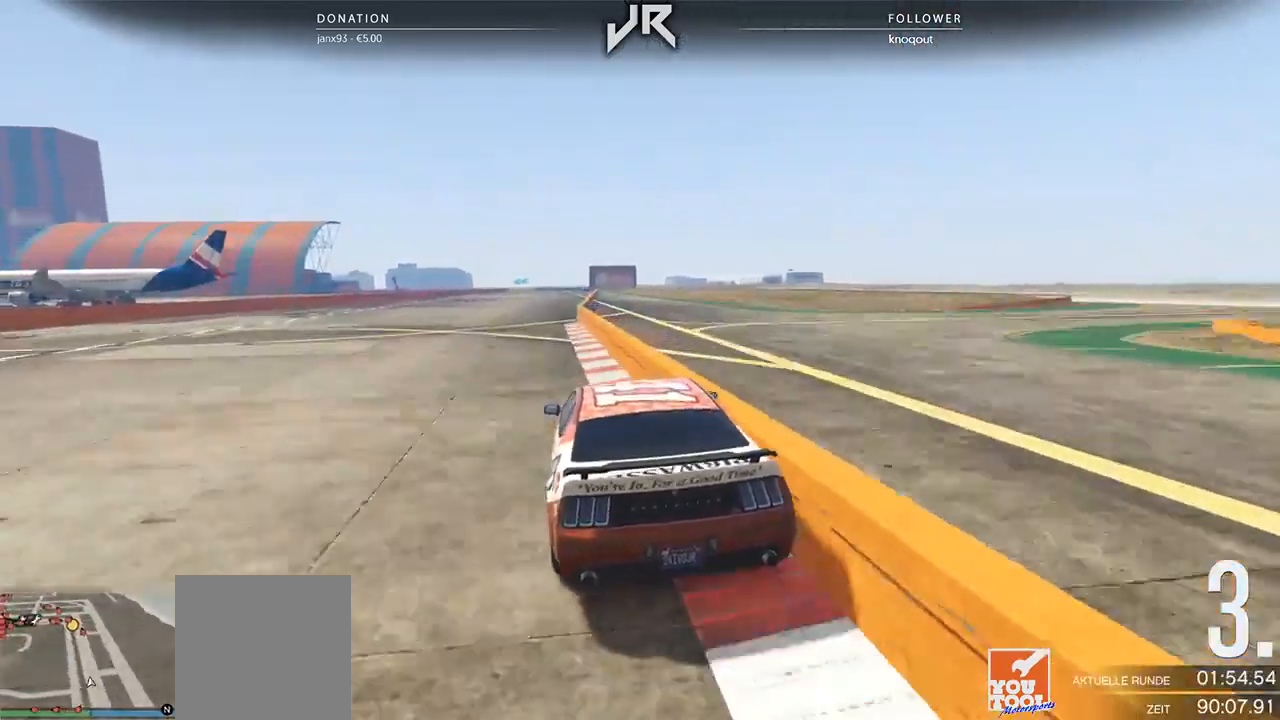
{"buttons": [], "left_stick": "center", "right_stick": "center", "events": [[250, "left_stick", "right"], [354, "left_stick", "center"]]}
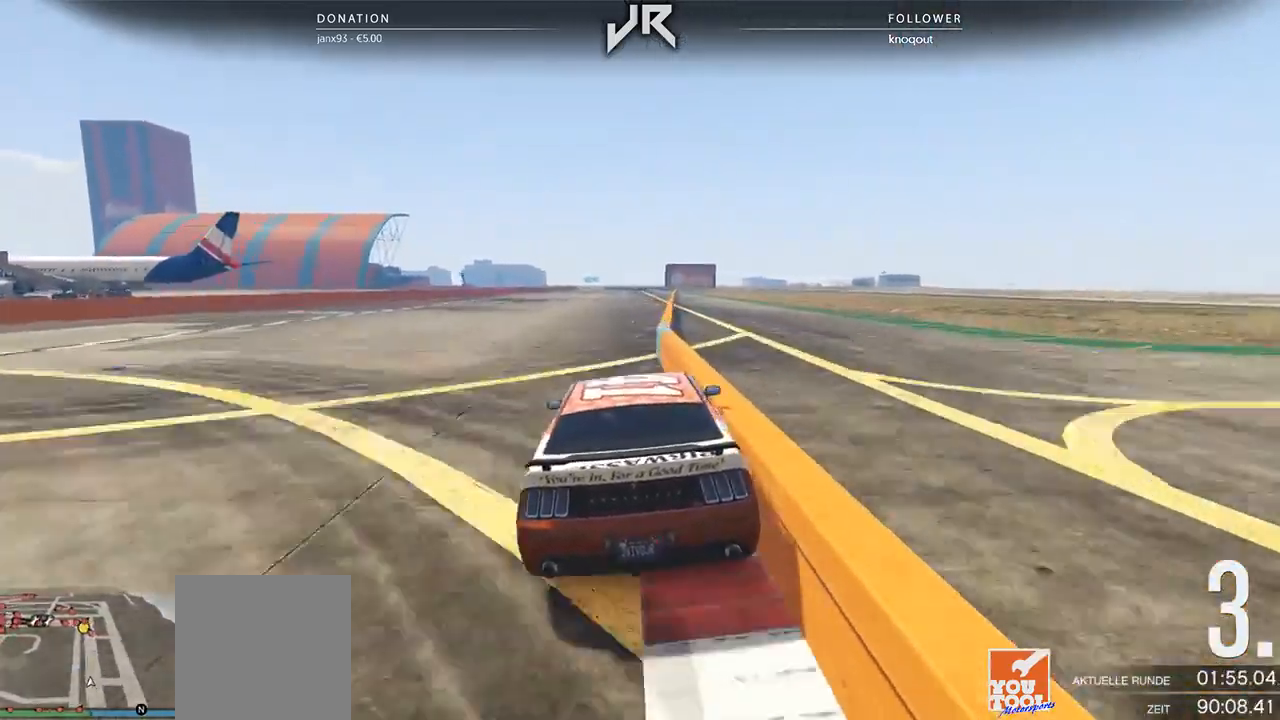
{"buttons": [], "left_stick": "center", "right_stick": "center", "events": [[312, "left_stick", "right"], [458, "left_stick", "center"]]}
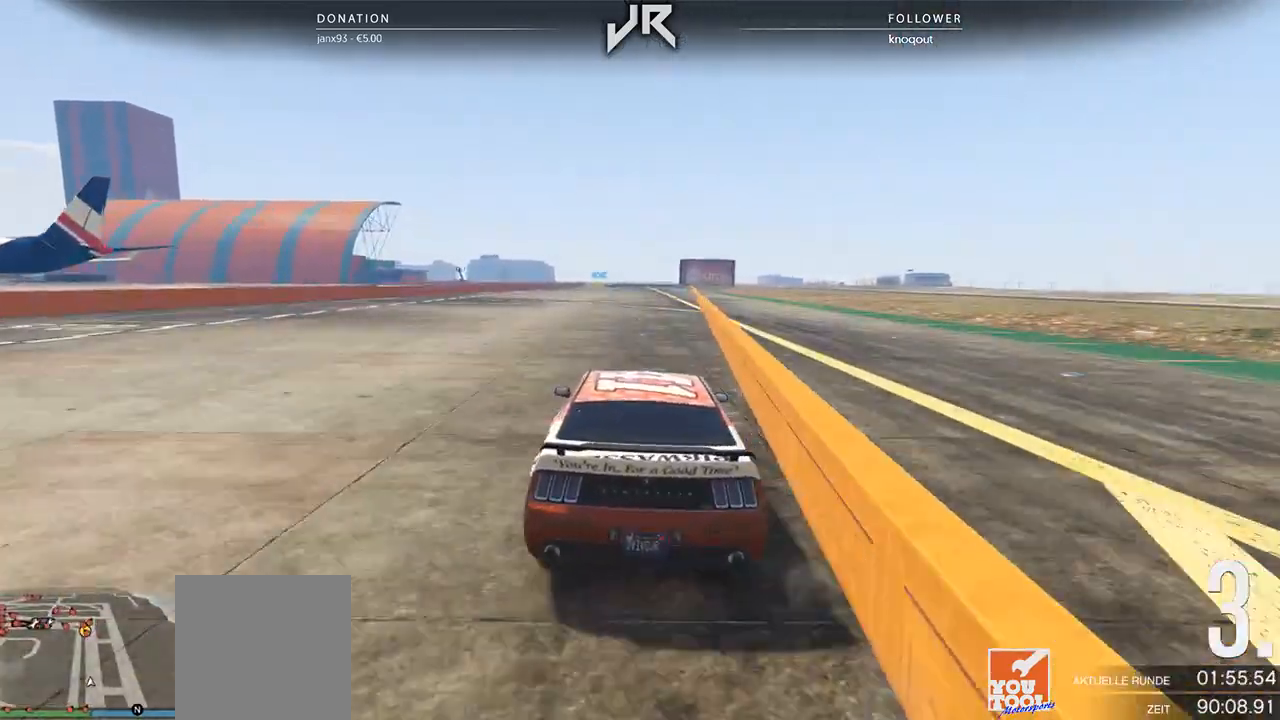
{"buttons": [], "left_stick": "center", "right_stick": "center", "events": [[438, "left_stick", "right"], [500, "left_stick", "center"]]}
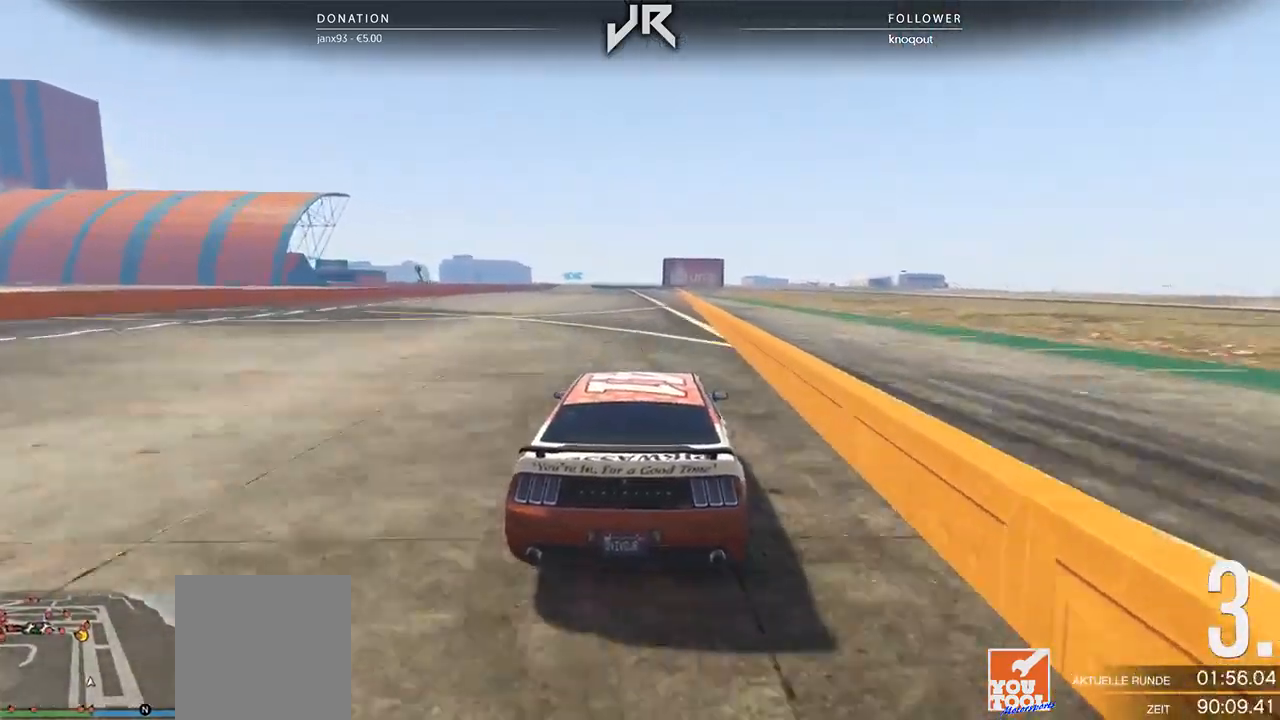
{"buttons": [], "left_stick": "center", "right_stick": "center", "events": []}
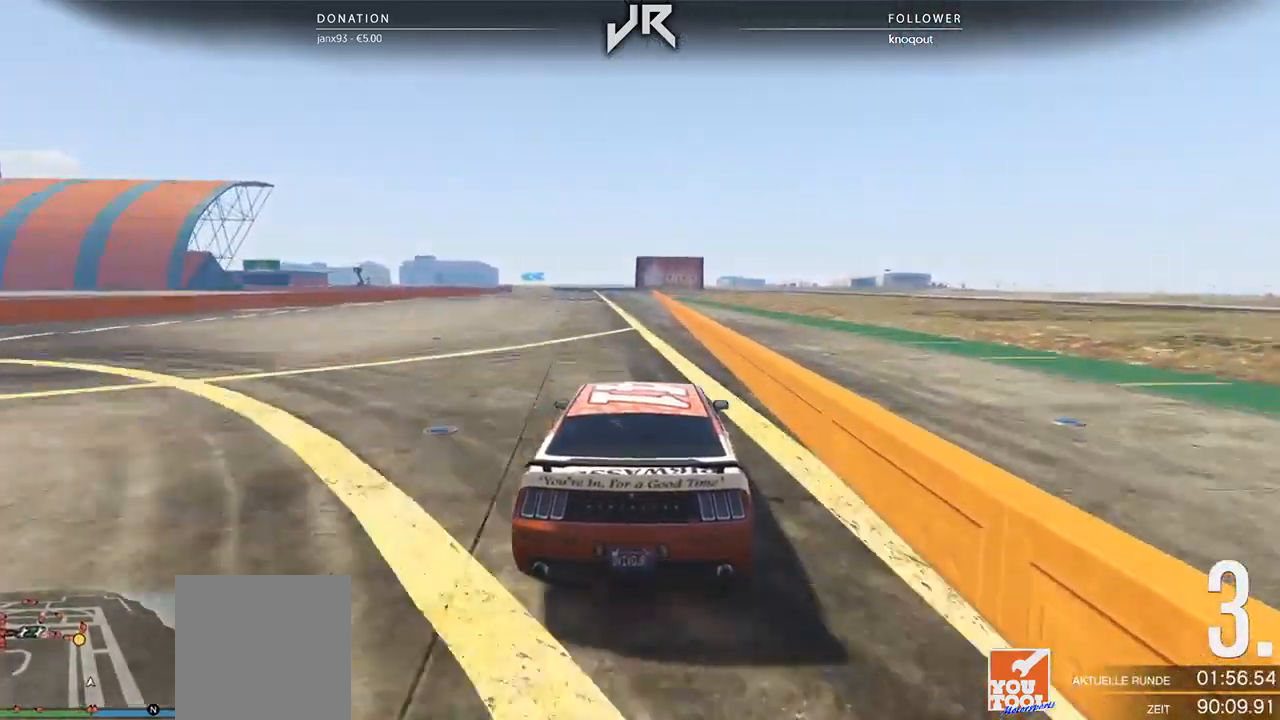
{"buttons": [], "left_stick": "center", "right_stick": "center", "events": []}
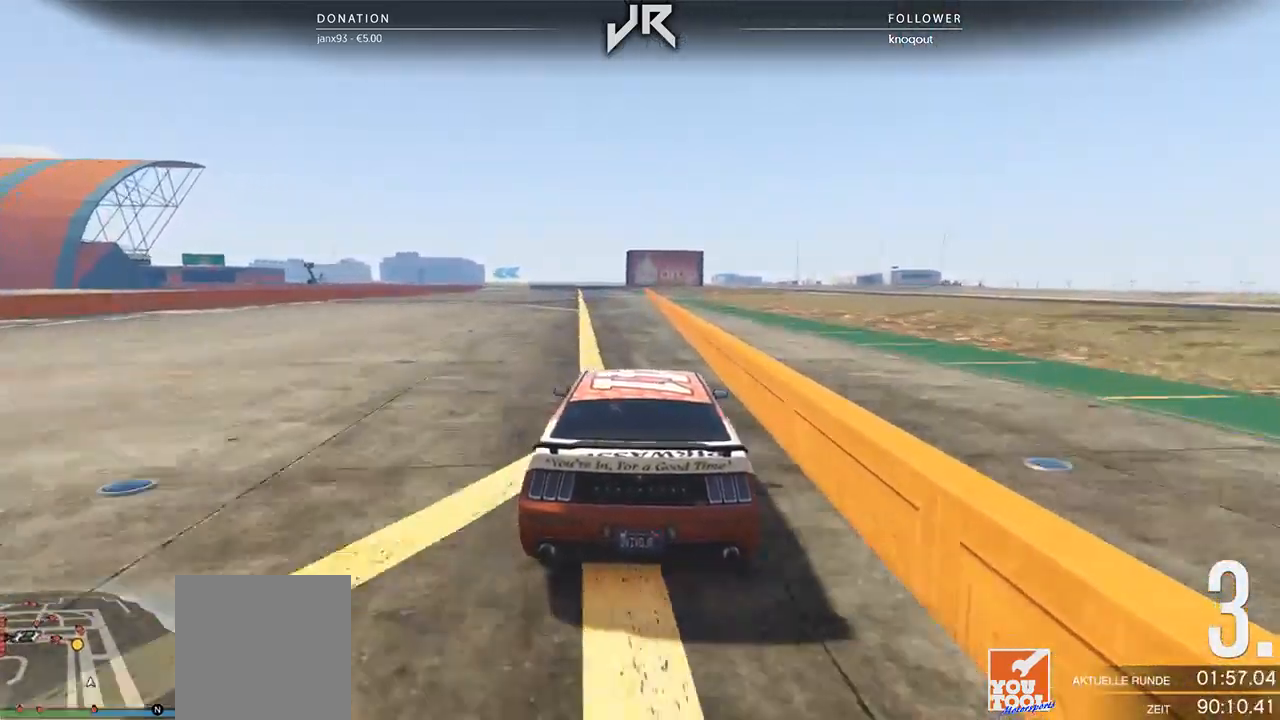
{"buttons": [], "left_stick": "center", "right_stick": "center", "events": [[188, "left_stick", "right"], [271, "left_stick", "center"]]}
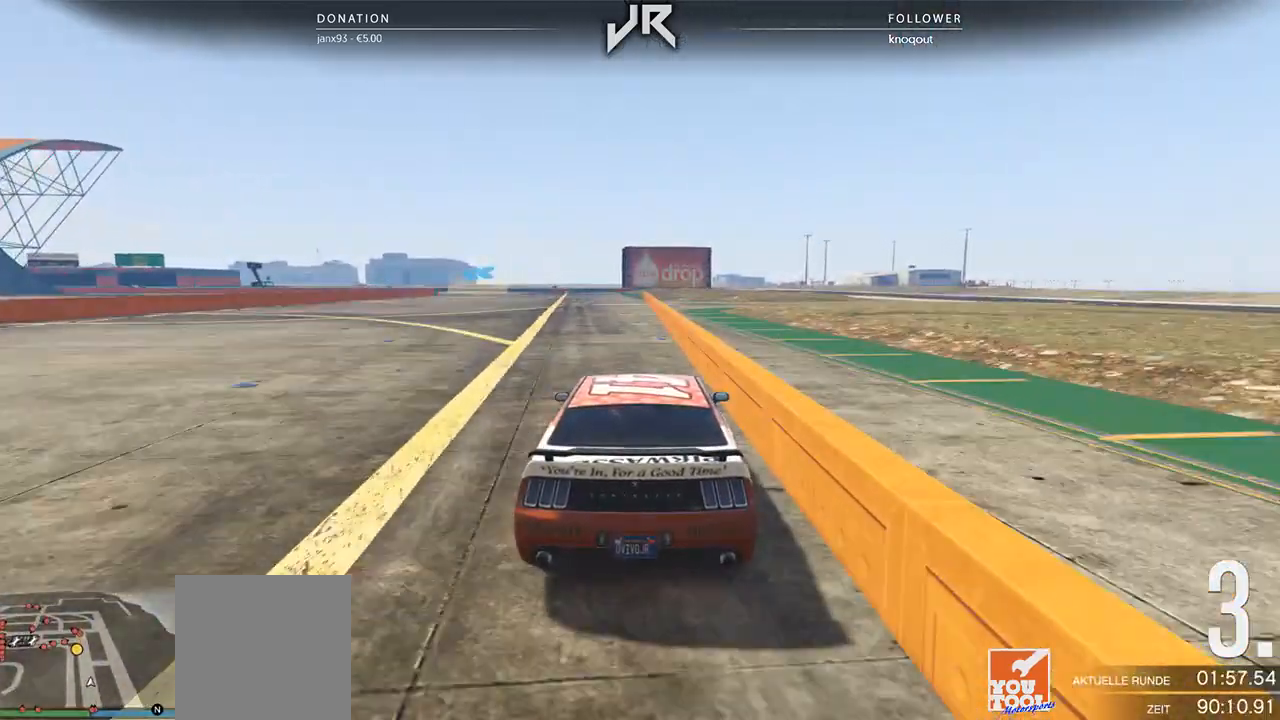
{"buttons": [], "left_stick": "center", "right_stick": "center", "events": [[104, "left_stick", "down-left"], [167, "left_stick", "center"]]}
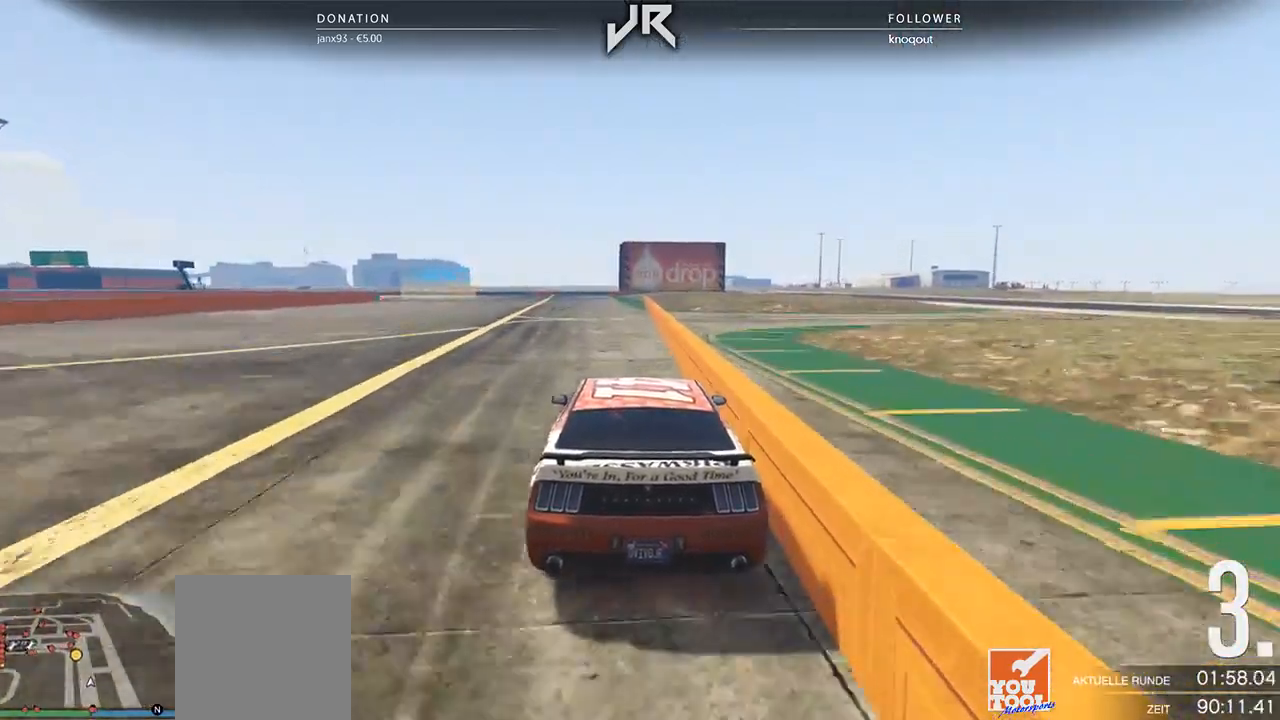
{"buttons": [], "left_stick": "center", "right_stick": "center", "events": [[62, "left_stick", "left"], [188, "left_stick", "center"], [250, "left_stick", "down-left"], [417, "left_stick", "center"]]}
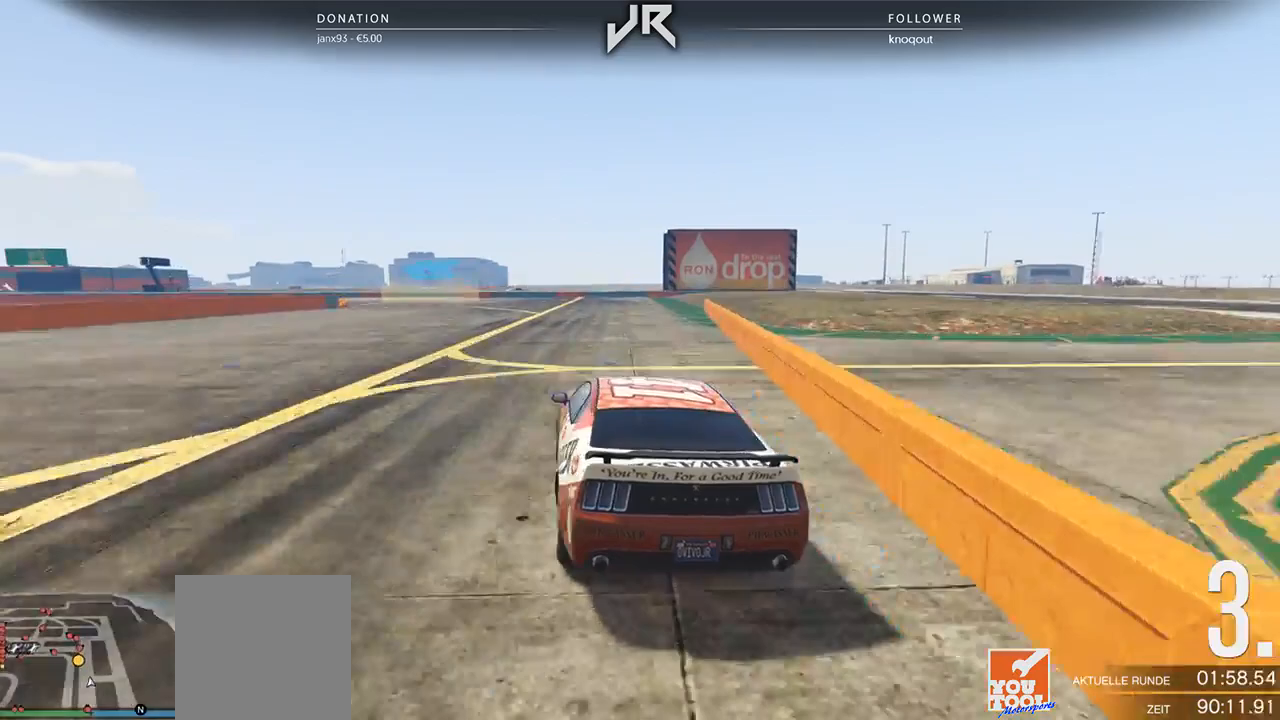
{"buttons": [], "left_stick": "left", "right_stick": "center", "events": [[21, "left_stick", "down-left"], [146, "left_stick", "center"], [250, "left_stick", "left"], [375, "left_stick", "center"], [479, "left_stick", "left"]]}
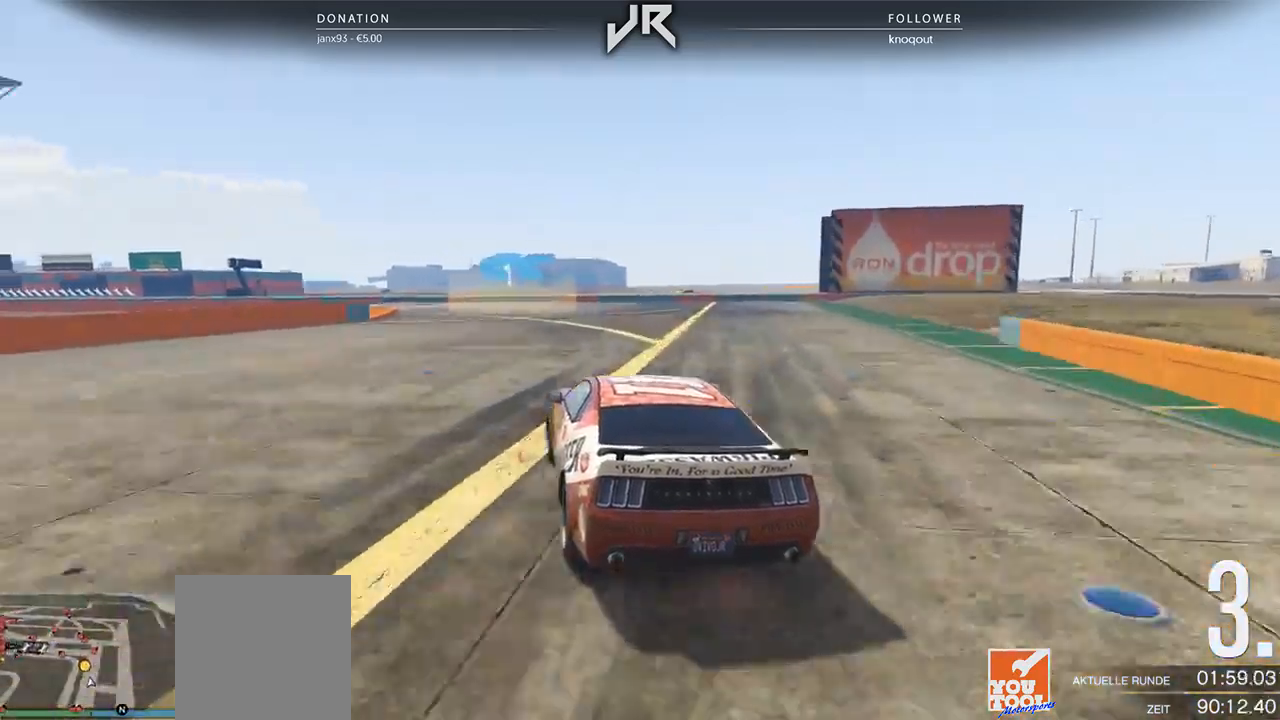
{"buttons": [], "left_stick": "left", "right_stick": "center", "events": [[125, "left_stick", "center"], [250, "left_stick", "down-left"], [375, "left_stick", "center"], [479, "left_stick", "left"]]}
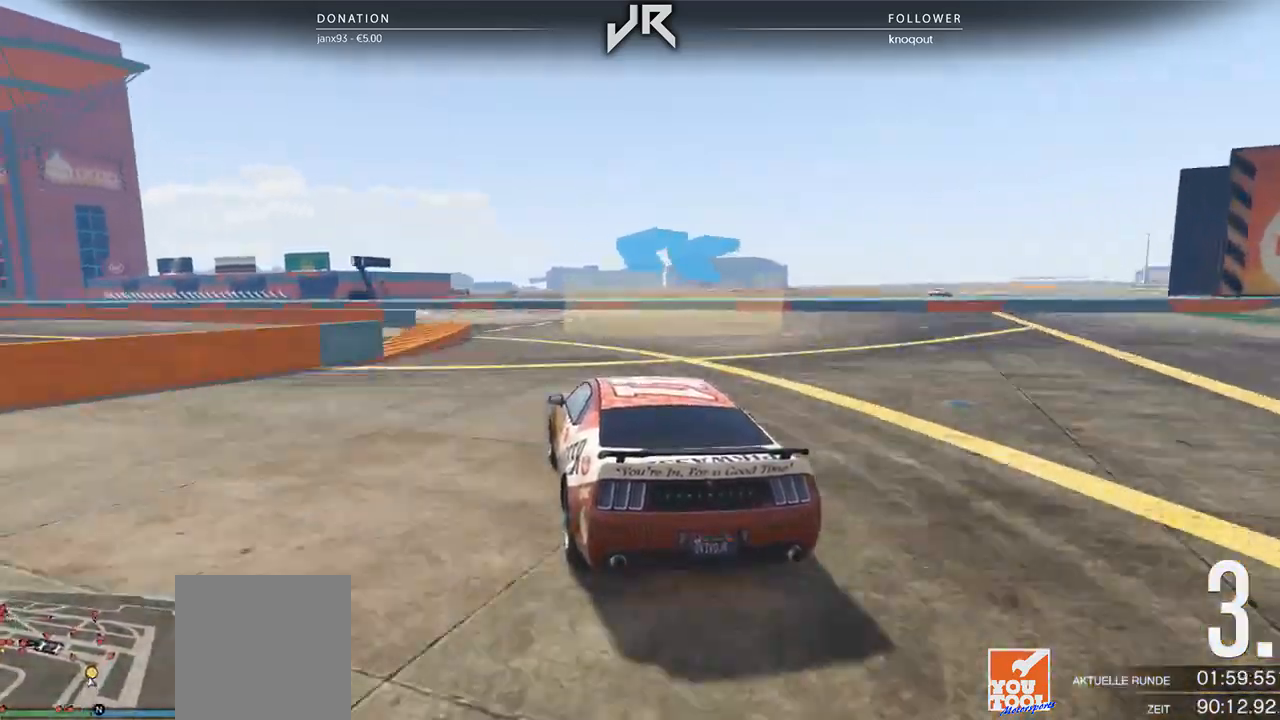
{"buttons": [], "left_stick": "down-left", "right_stick": "center", "events": [[104, "left_stick", "center"], [167, "left_stick", "left"], [375, "left_stick", "center"], [458, "left_stick", "down-left"]]}
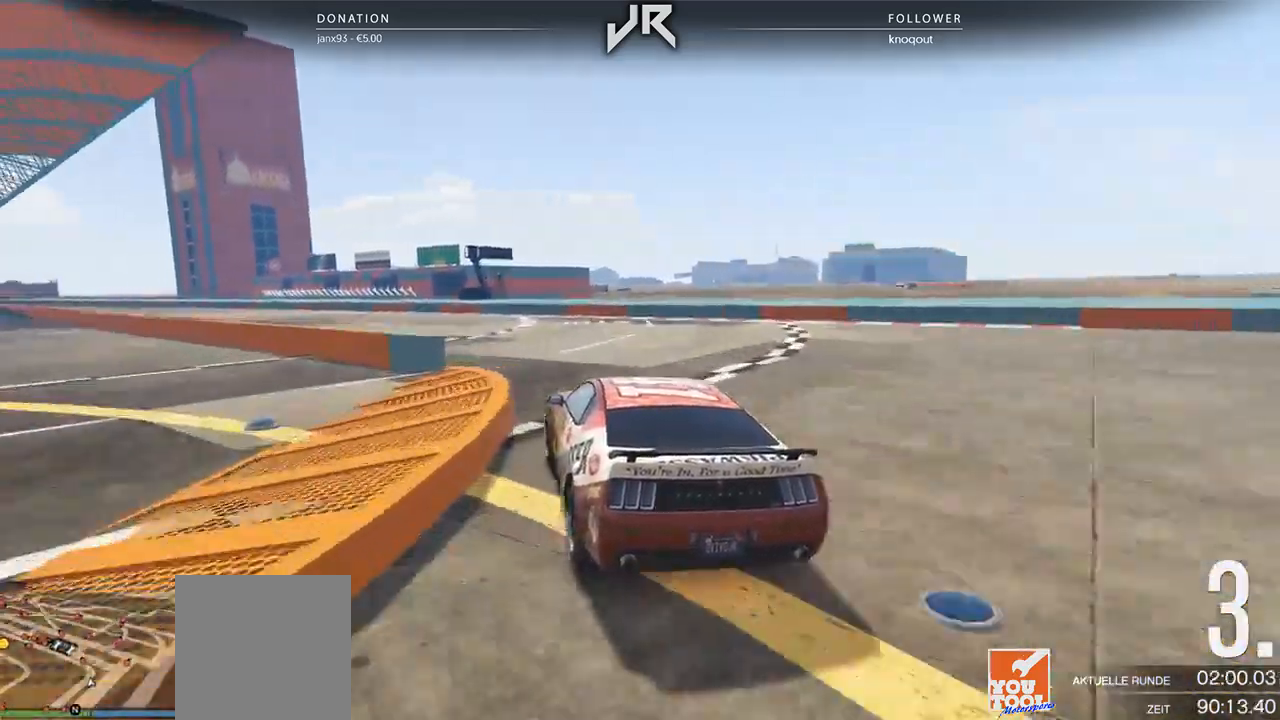
{"buttons": [], "left_stick": "left", "right_stick": "center", "events": [[104, "left_stick", "center"], [229, "left_stick", "left"], [396, "left_stick", "center"], [500, "left_stick", "left"]]}
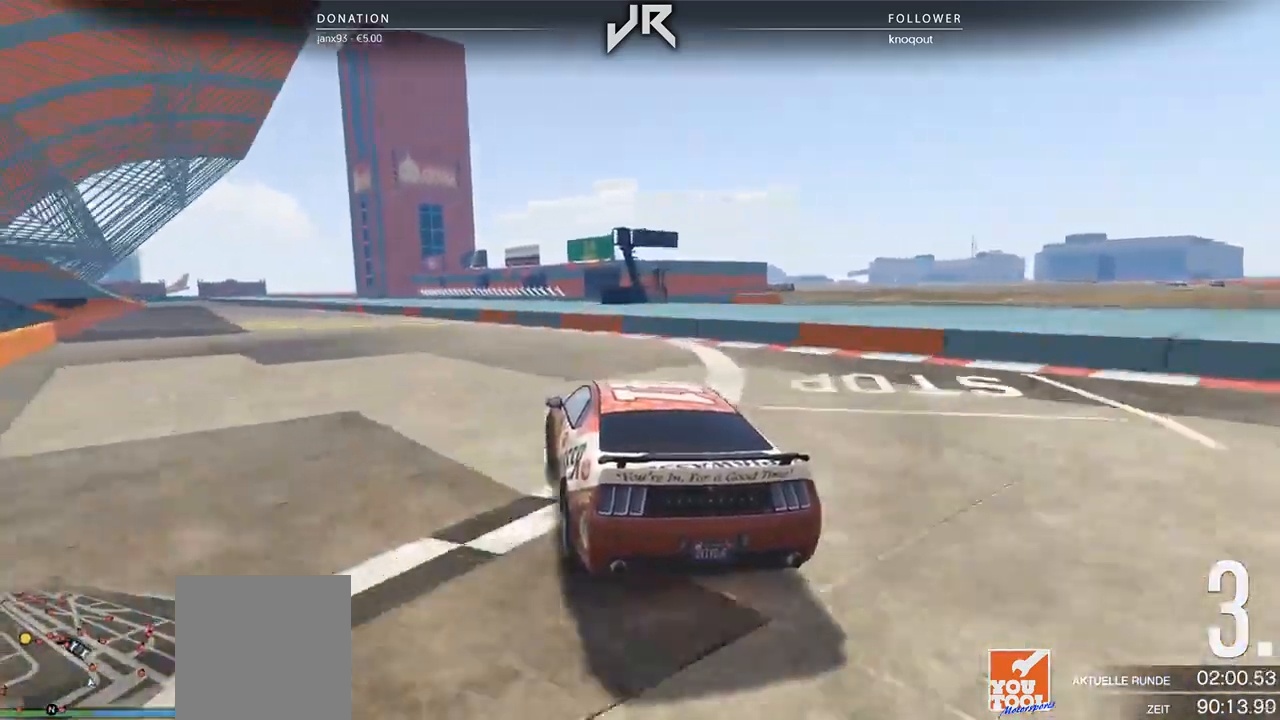
{"buttons": [], "left_stick": "center", "right_stick": "center", "events": [[167, "left_stick", "center"], [292, "left_stick", "down-left"], [417, "left_stick", "center"]]}
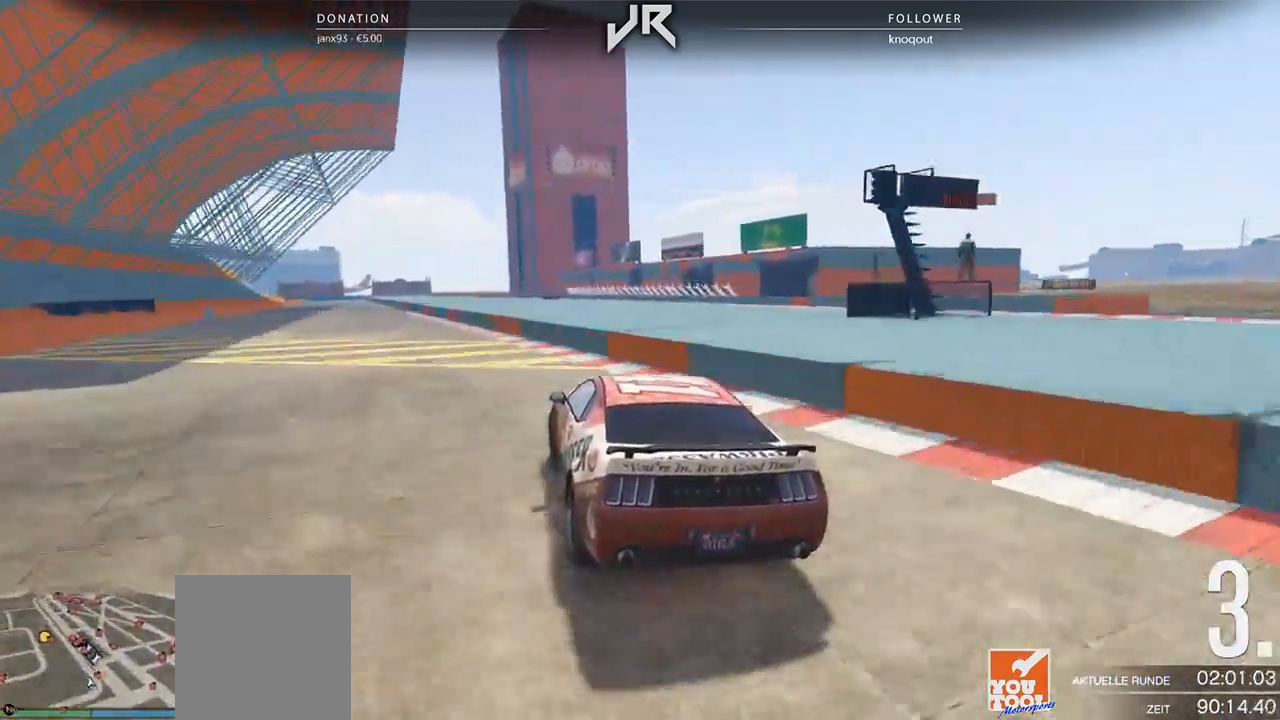
{"buttons": [], "left_stick": "center", "right_stick": "center", "events": [[62, "left_stick", "down-left"], [229, "left_stick", "center"]]}
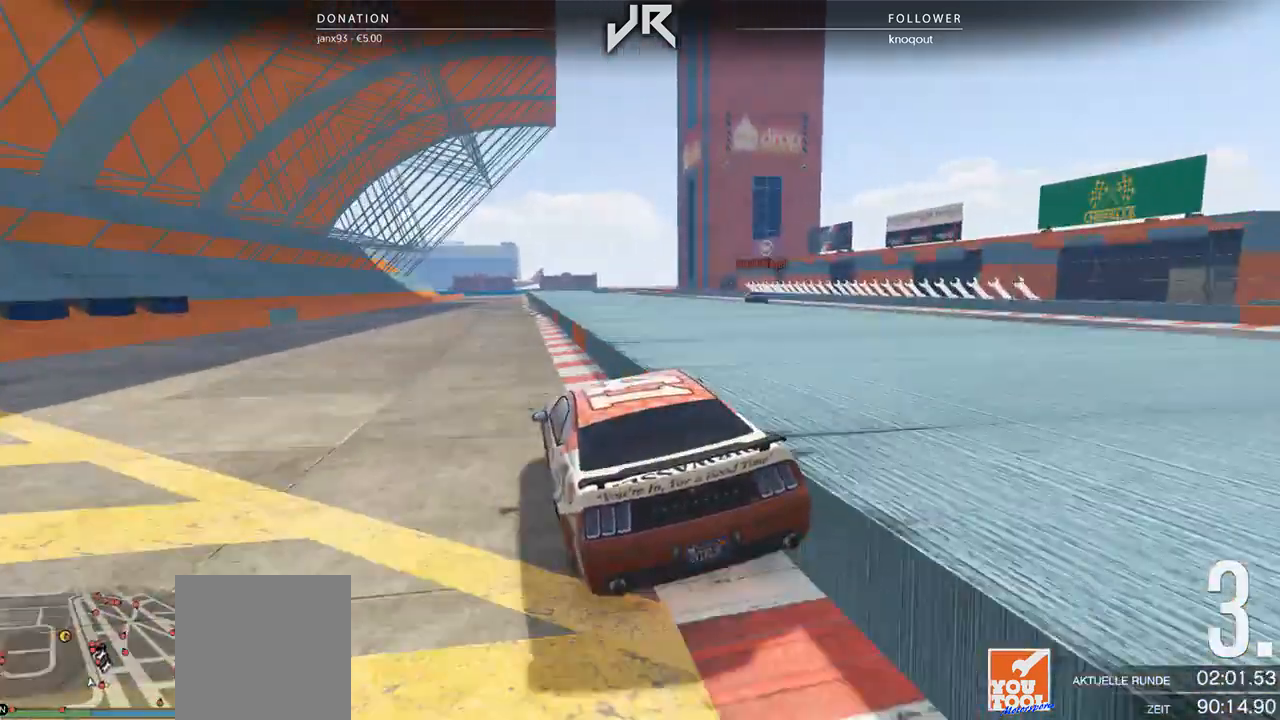
{"buttons": [], "left_stick": "center", "right_stick": "center", "events": []}
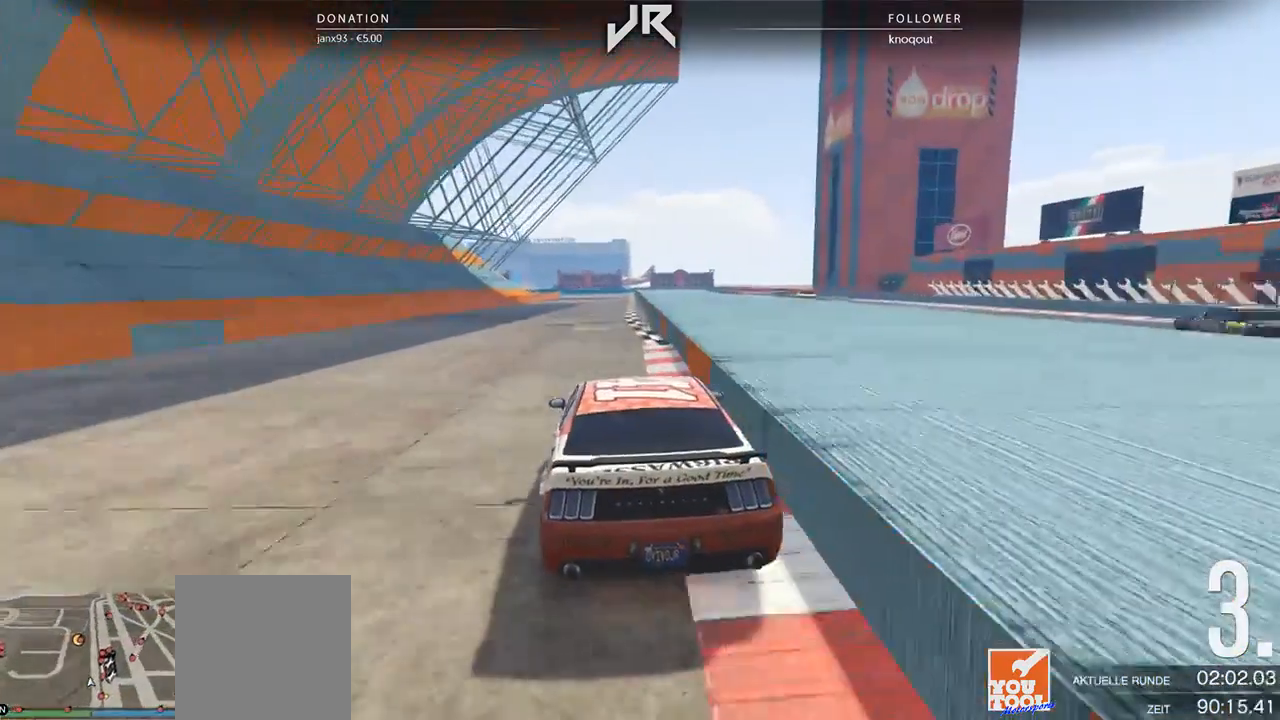
{"buttons": [], "left_stick": "center", "right_stick": "center", "events": [[42, "left_stick", "right"], [104, "left_stick", "center"]]}
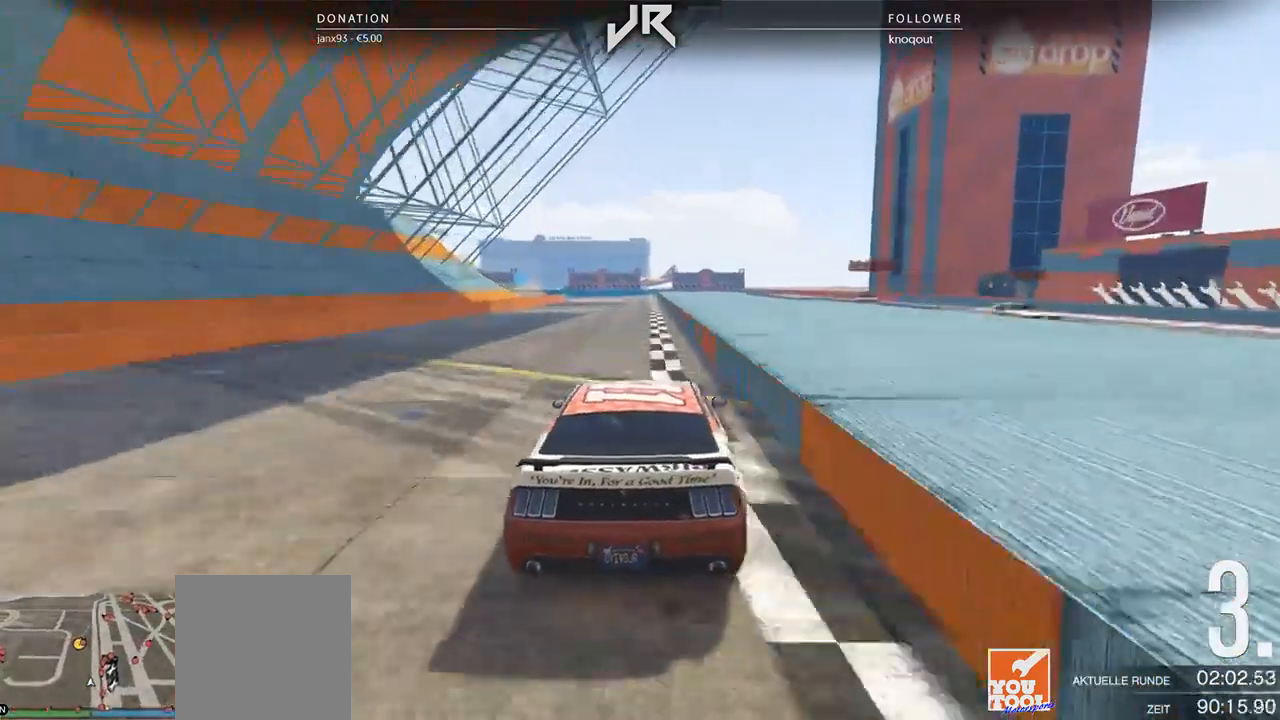
{"buttons": [], "left_stick": "center", "right_stick": "center", "events": [[396, "left_stick", "down-left"], [500, "left_stick", "center"]]}
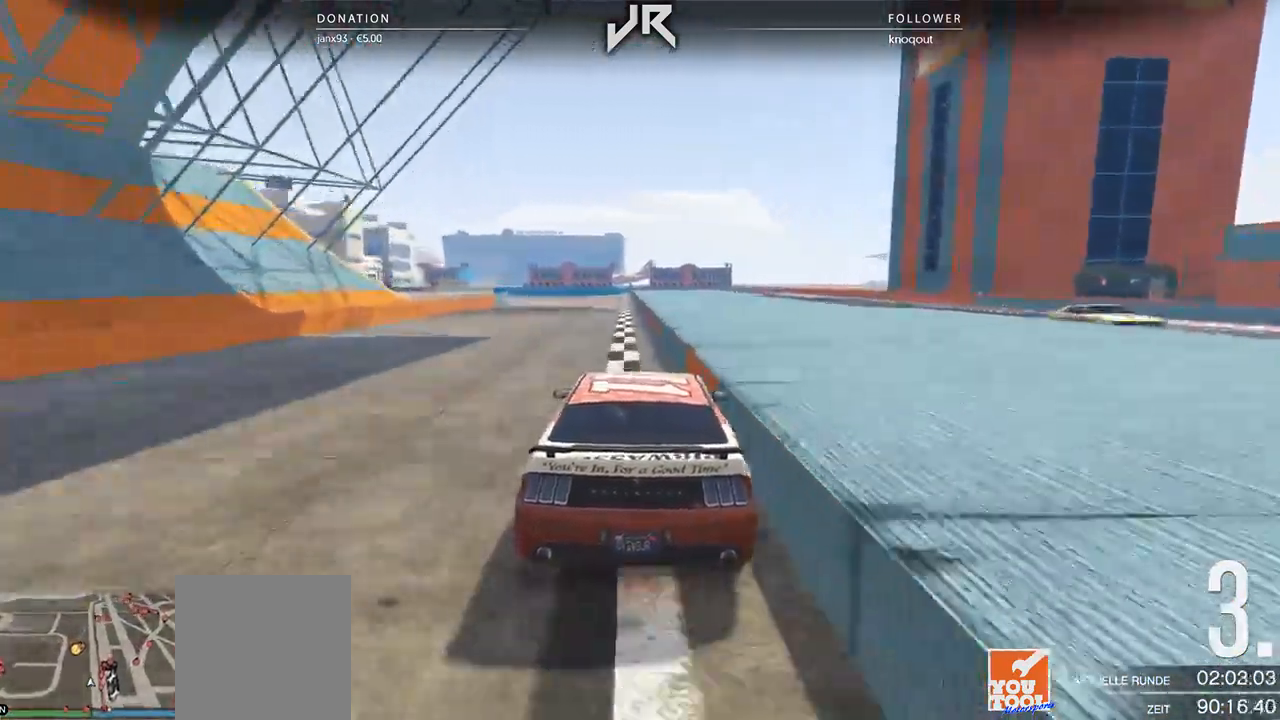
{"buttons": [], "left_stick": "center", "right_stick": "center", "events": [[208, "left_stick", "down-left"], [292, "left_stick", "center"]]}